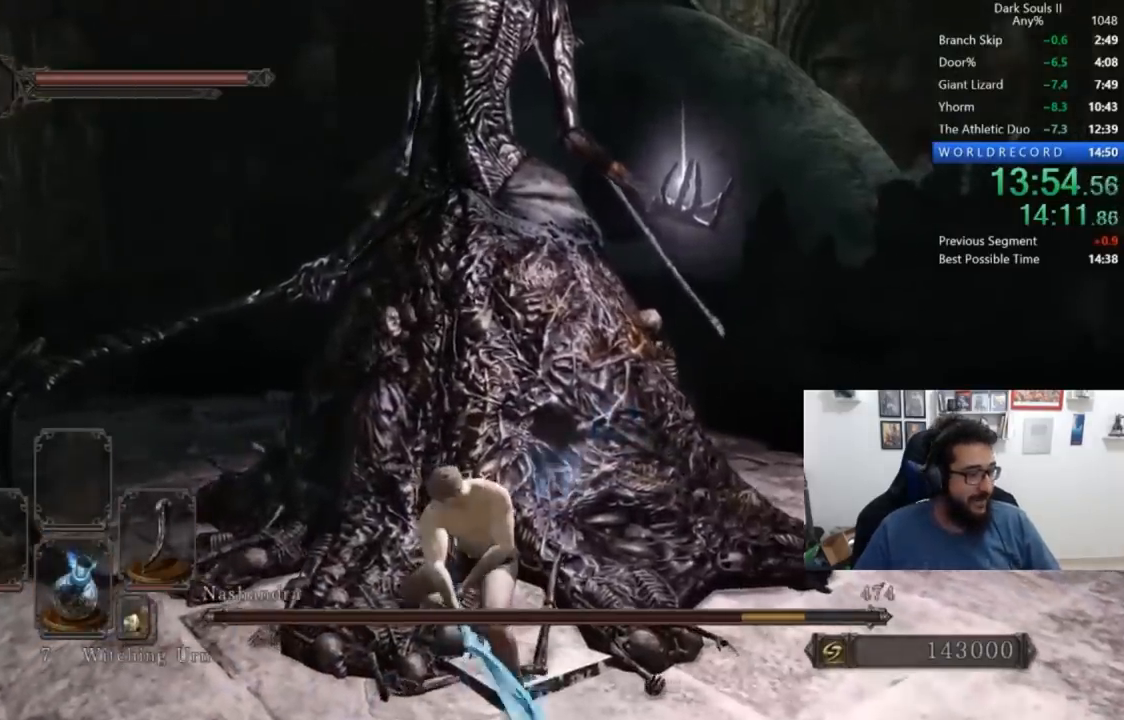
Gameplay with a controller (Xbox layout); each line is a JSON object with the inputs held at the frame after it. "button_events" lists button changes between this image and that frame as [ms after this image, input, new state], when the widget could be followed in between (sticks are given only as held states). This document gives stick clicks only as held states, not as events. Not read: R1.
{"buttons": ["X"], "left_stick": "center", "right_stick": "center", "button_events": [[17, "X", "down"], [117, "X", "up"], [350, "X", "down"], [417, "X", "up"], [467, "X", "down"]]}
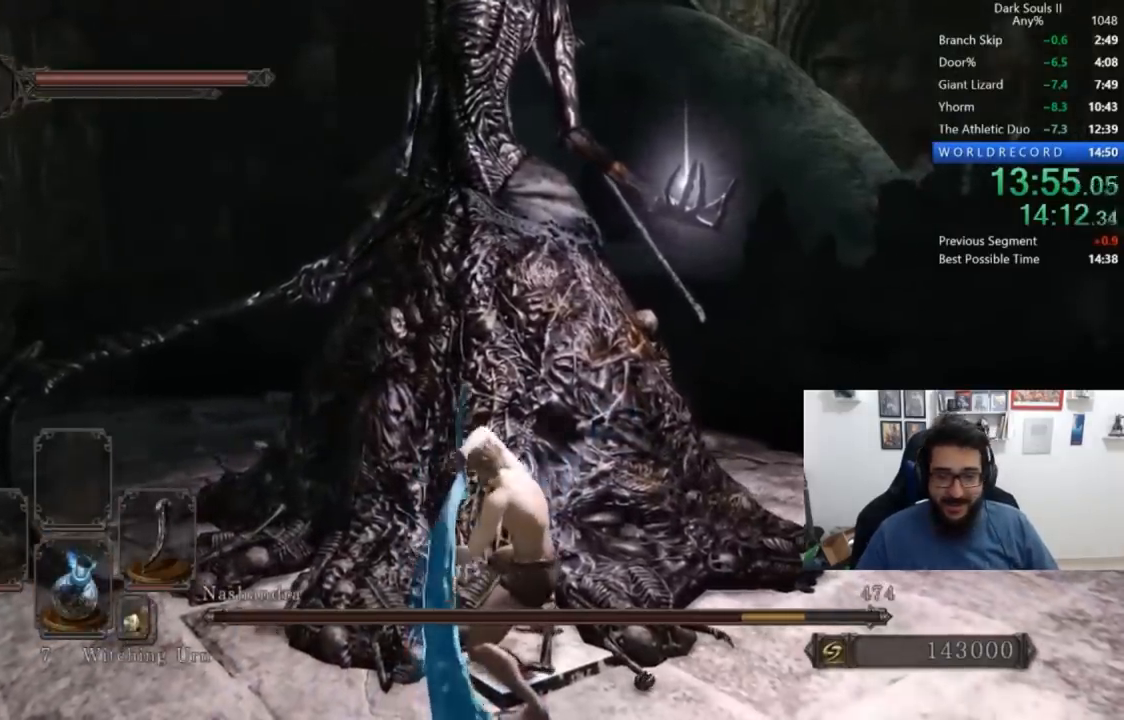
{"buttons": ["X"], "left_stick": "center", "right_stick": "center", "button_events": [[50, "X", "up"], [117, "X", "down"], [183, "X", "up"], [233, "X", "down"], [317, "X", "up"], [383, "X", "down"], [450, "X", "up"], [500, "X", "down"]]}
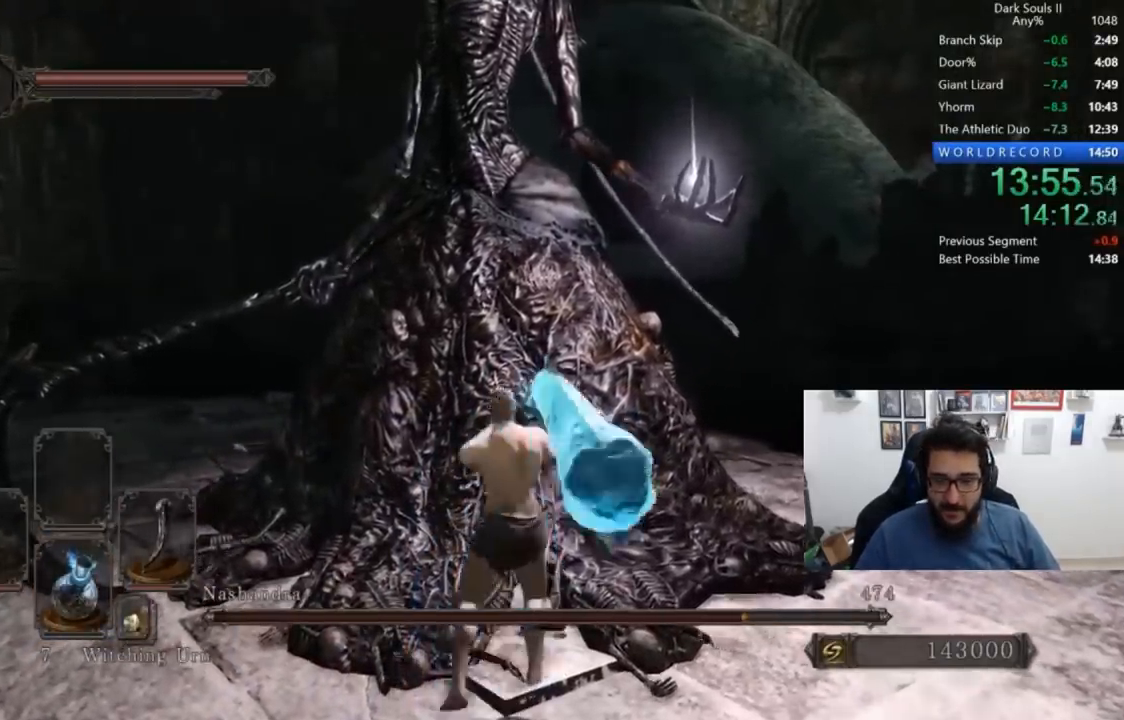
{"buttons": [], "left_stick": "center", "right_stick": "center", "button_events": [[83, "X", "up"], [150, "X", "down"], [200, "X", "up"], [283, "X", "down"], [350, "X", "up"], [417, "X", "down"], [467, "X", "up"]]}
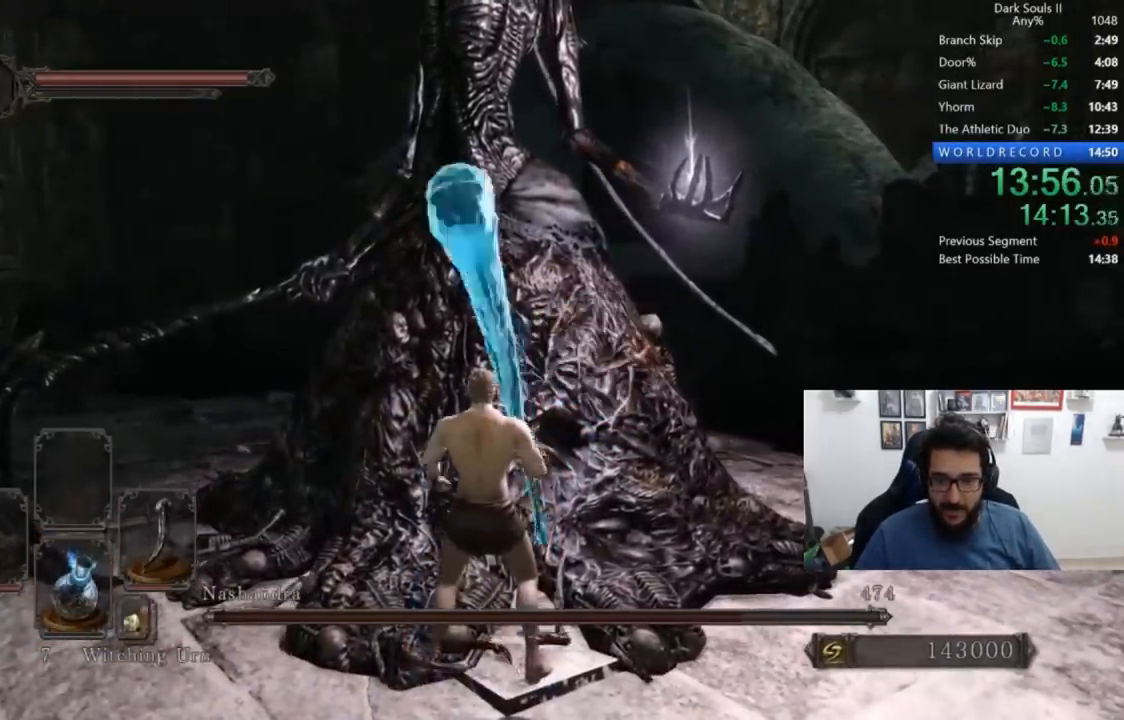
{"buttons": [], "left_stick": "center", "right_stick": "center", "button_events": [[50, "X", "down"], [117, "X", "up"], [183, "X", "down"], [233, "X", "up"]]}
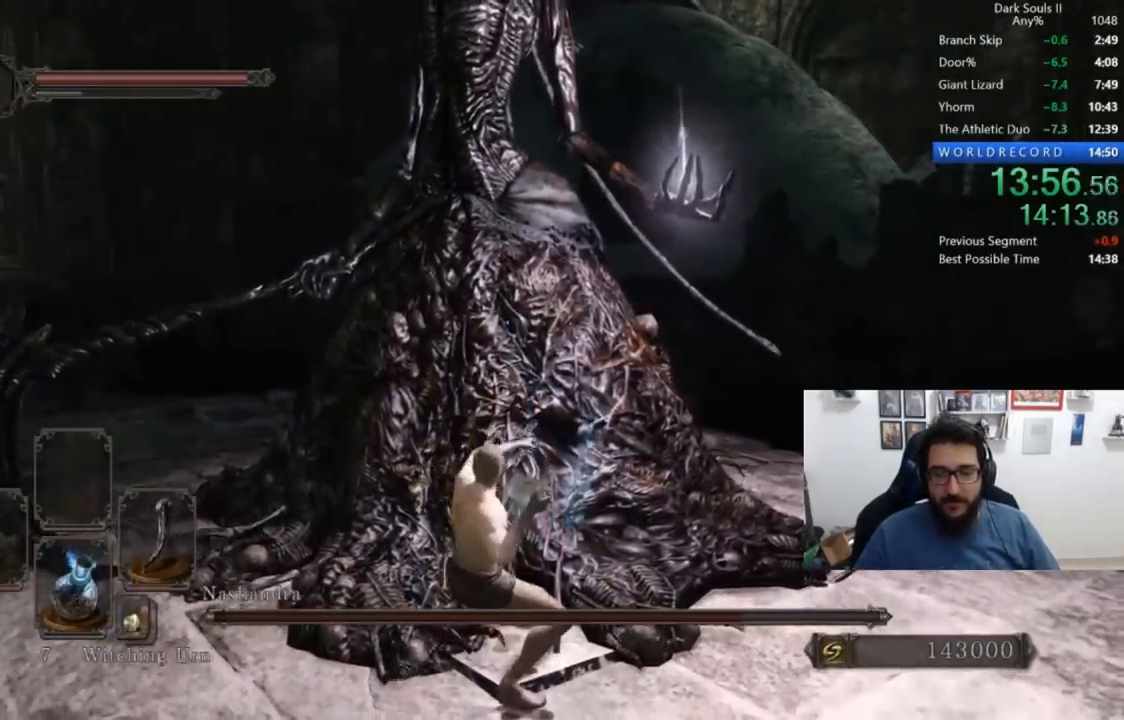
{"buttons": [], "left_stick": "center", "right_stick": "center", "button_events": []}